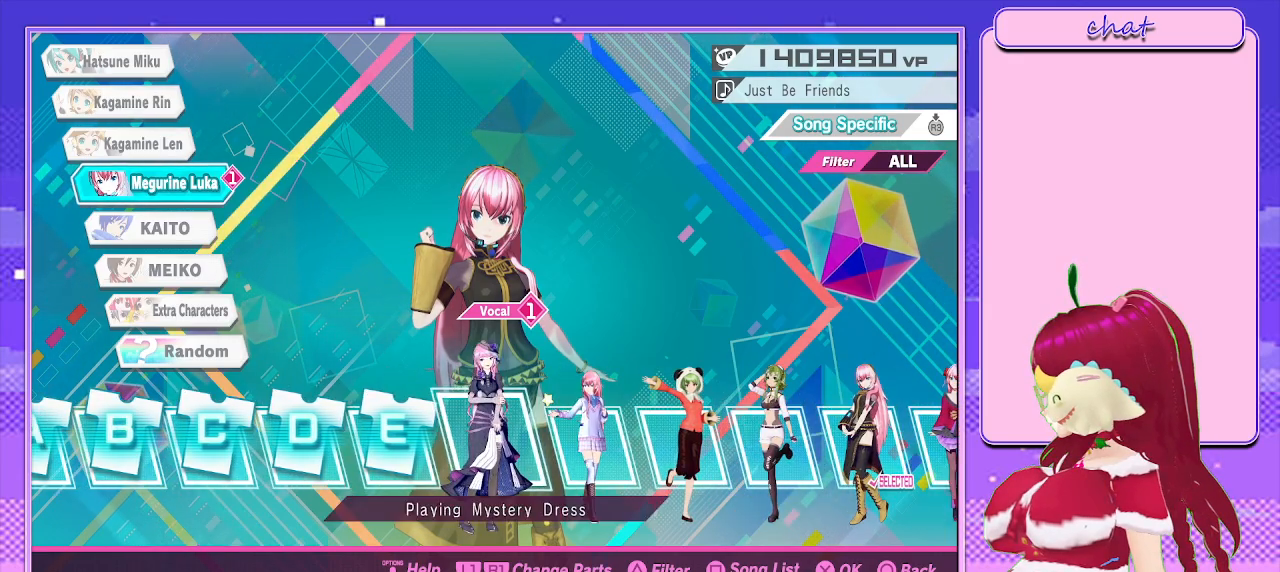
Gameplay with a controller (PlayStation layout); each line is a JSON object with the inputs held at the frame after it. "events" lists button and stick changes between this image and that frame as [ms after this image, input, new state], when the widget could be followed in between.
{"buttons": ["CROSS"], "left_stick": "center", "right_stick": "center", "events": [[417, "CROSS", "down"]]}
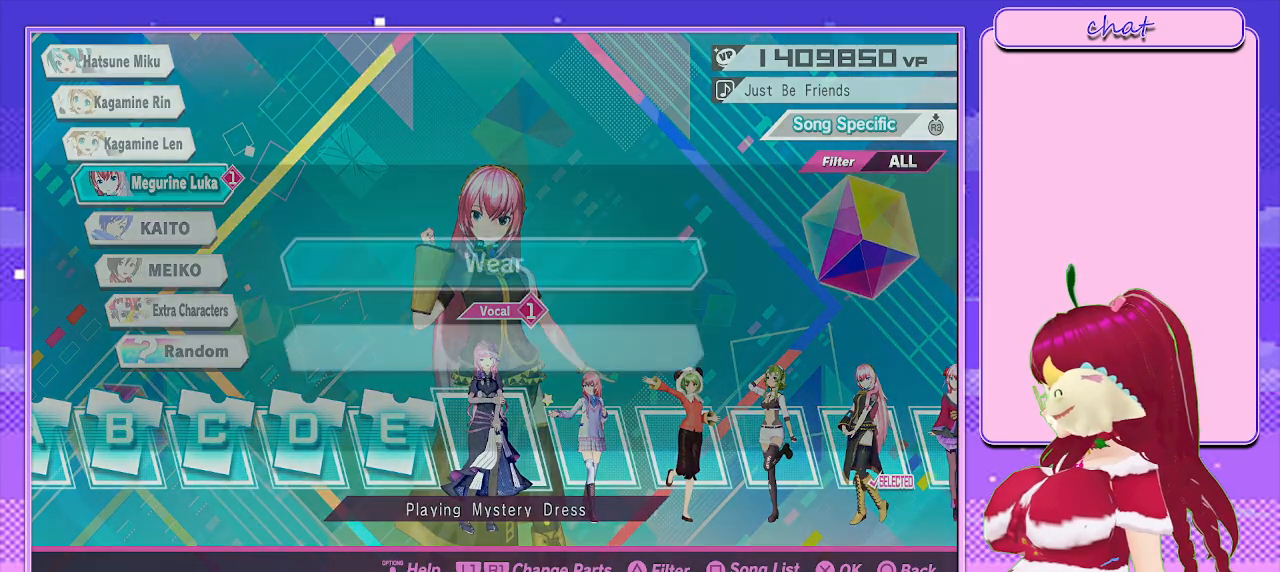
{"buttons": [], "left_stick": "center", "right_stick": "center", "events": [[83, "CROSS", "up"], [300, "CROSS", "down"], [467, "CROSS", "up"]]}
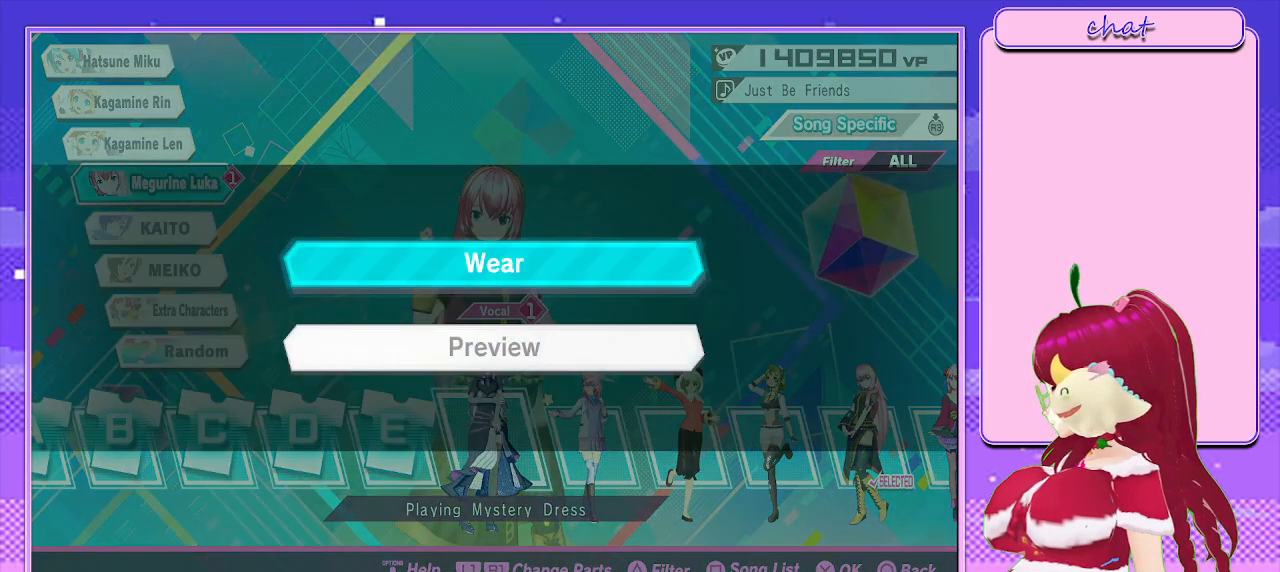
{"buttons": [], "left_stick": "center", "right_stick": "center", "events": []}
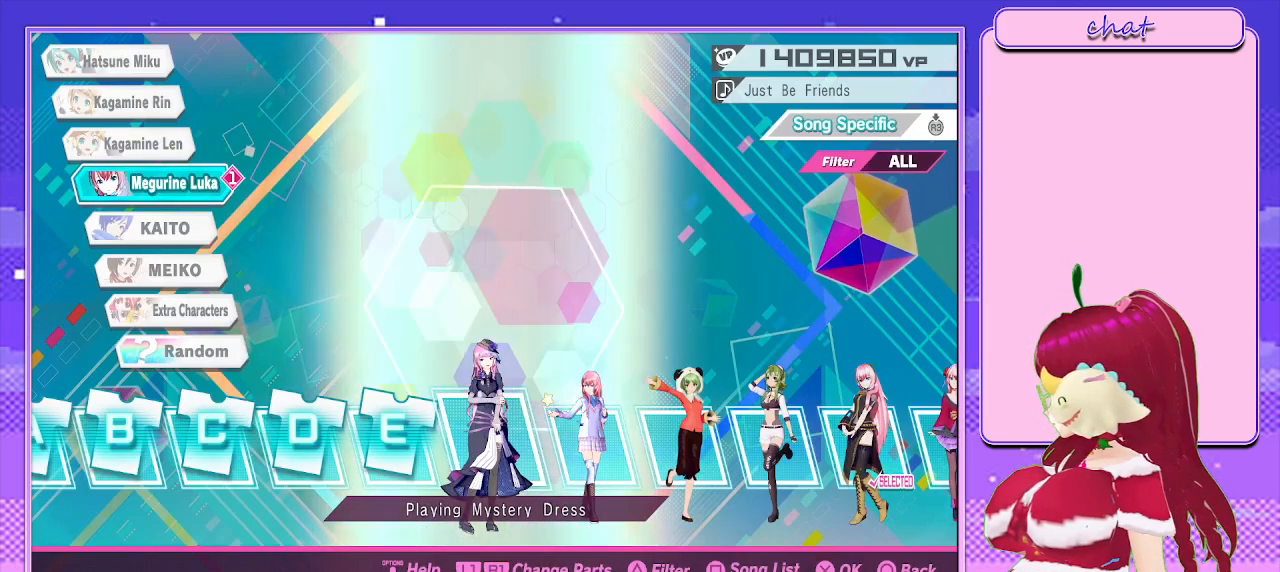
{"buttons": [], "left_stick": "center", "right_stick": "center", "events": []}
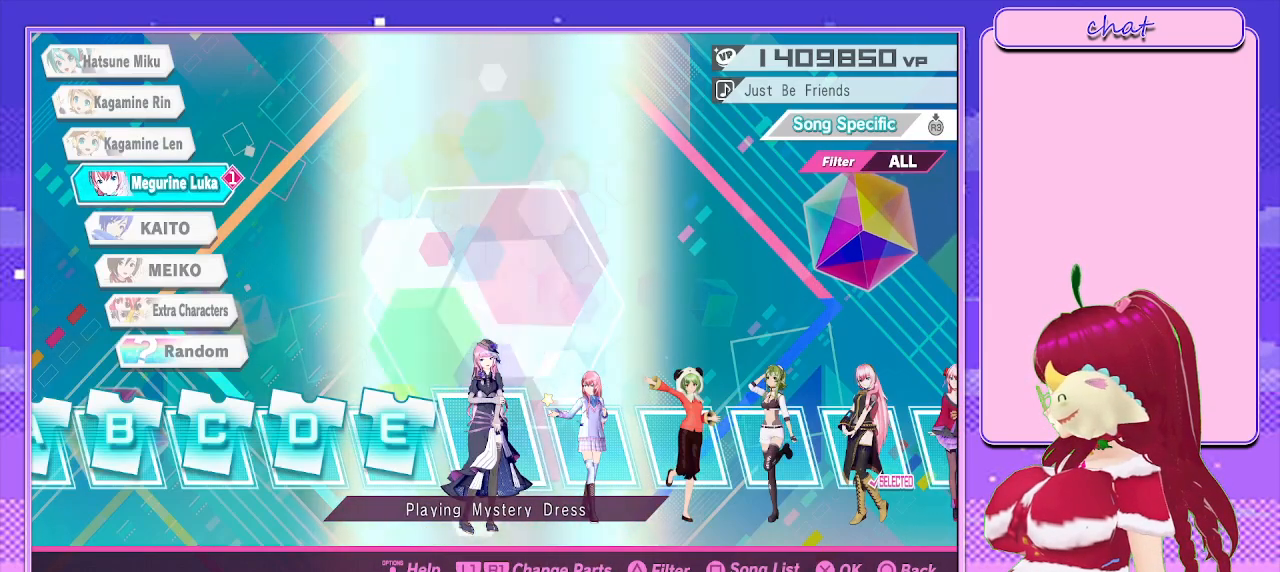
{"buttons": [], "left_stick": "center", "right_stick": "center", "events": []}
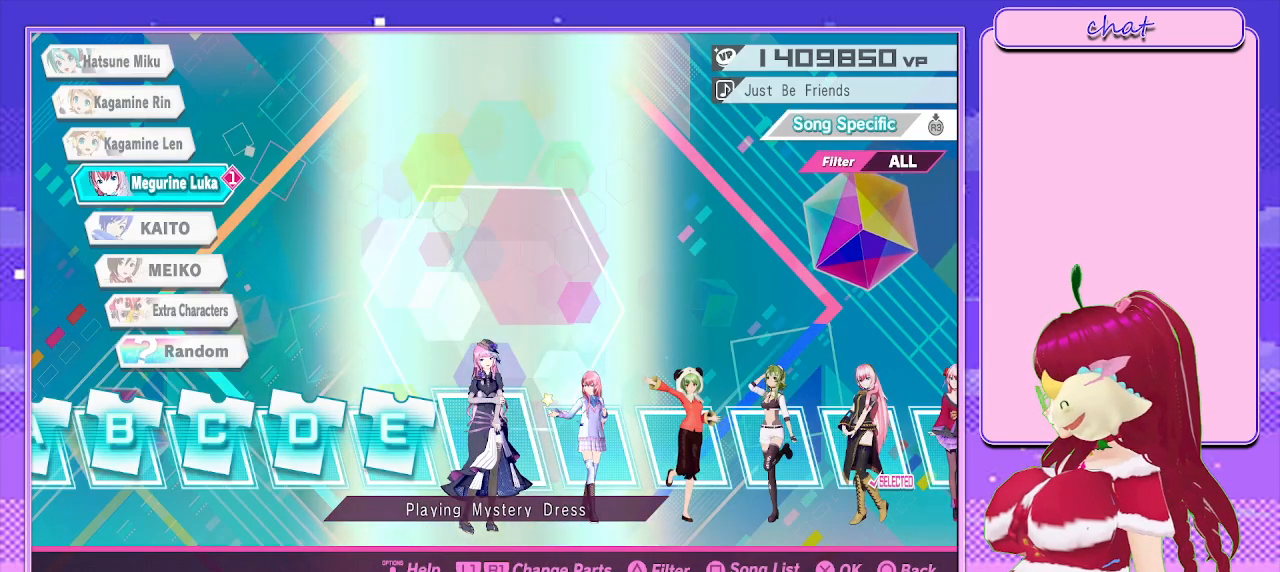
{"buttons": [], "left_stick": "center", "right_stick": "center", "events": []}
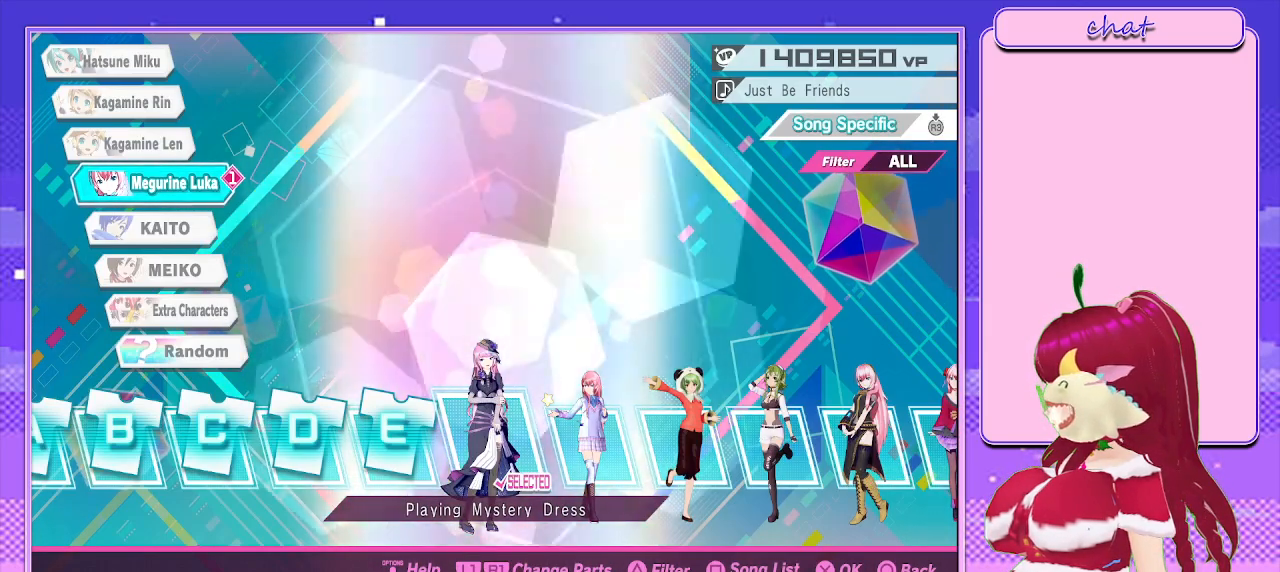
{"buttons": ["DPAD_LEFT"], "left_stick": "center", "right_stick": "center", "events": [[333, "DPAD_LEFT", "down"]]}
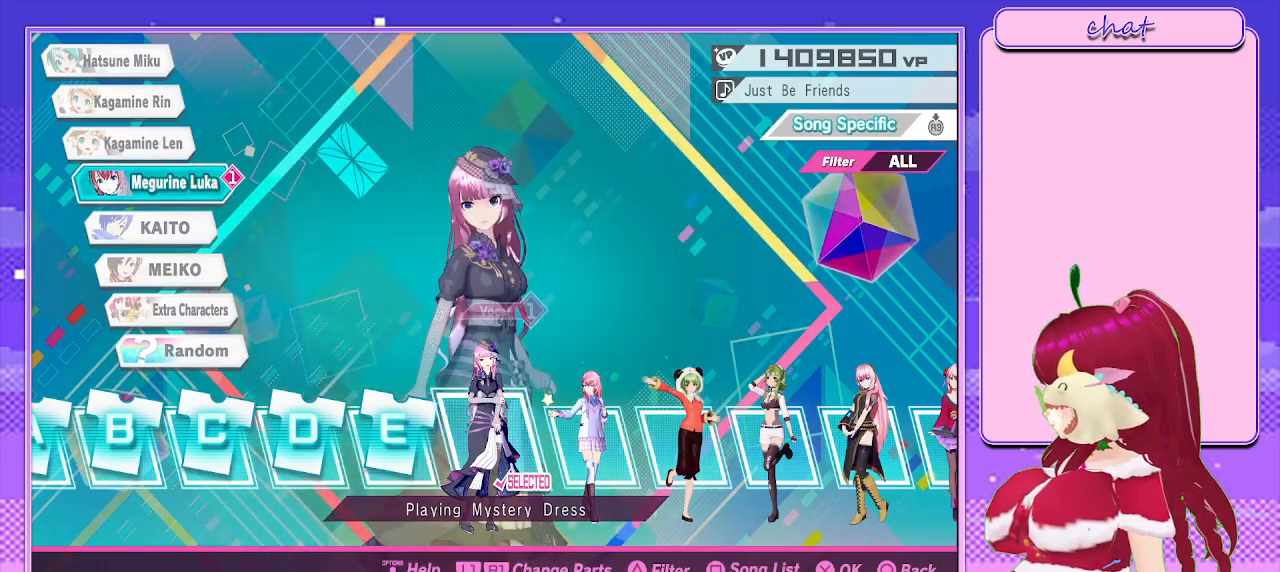
{"buttons": ["DPAD_LEFT"], "left_stick": "center", "right_stick": "center", "events": []}
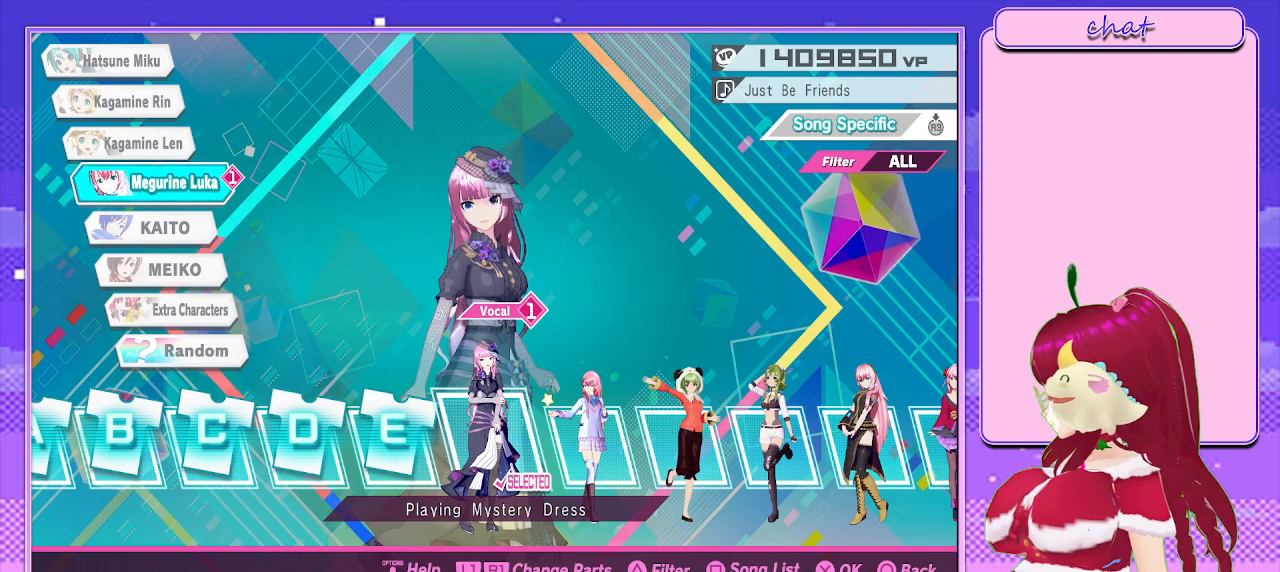
{"buttons": ["DPAD_LEFT"], "left_stick": "center", "right_stick": "center", "events": []}
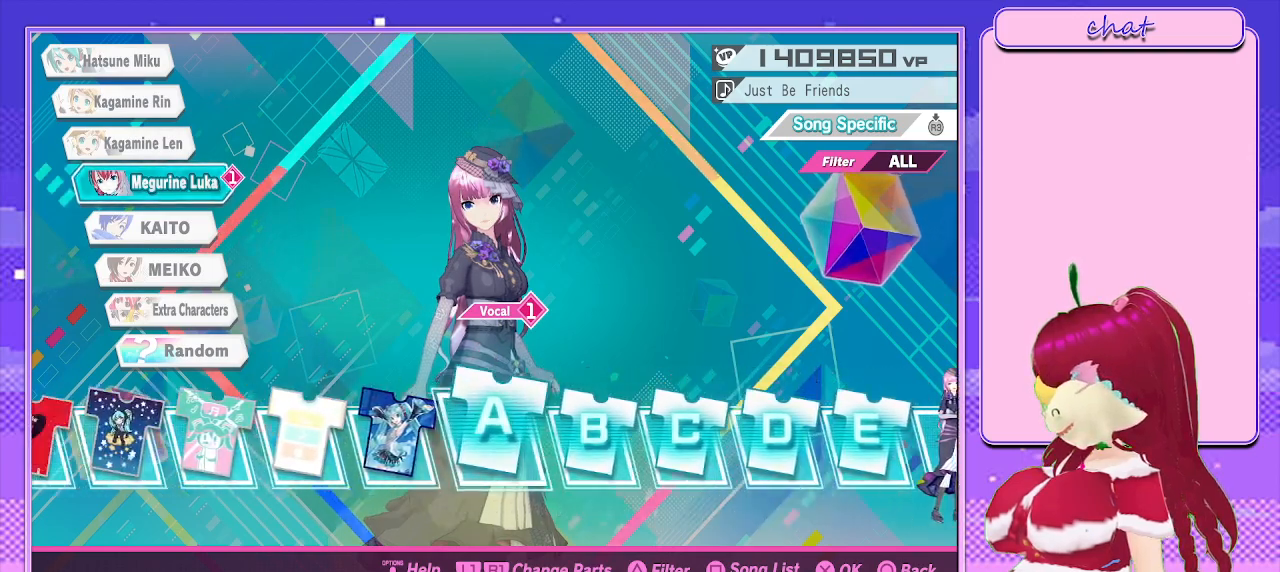
{"buttons": ["DPAD_LEFT"], "left_stick": "center", "right_stick": "center", "events": []}
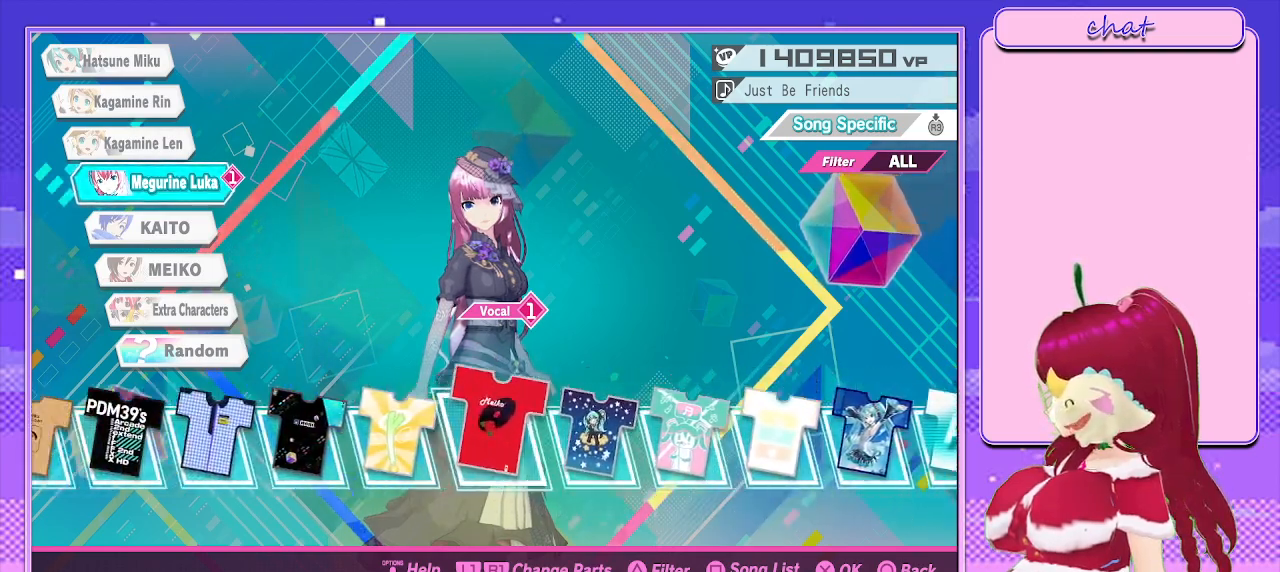
{"buttons": ["DPAD_LEFT"], "left_stick": "center", "right_stick": "center", "events": []}
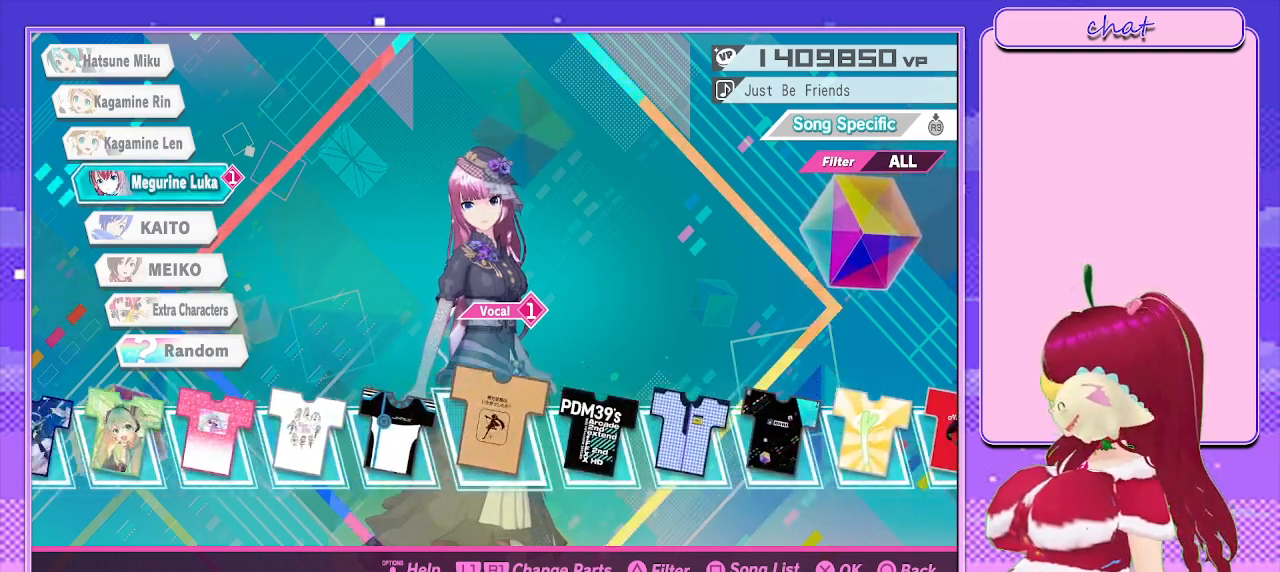
{"buttons": ["DPAD_LEFT"], "left_stick": "center", "right_stick": "center", "events": []}
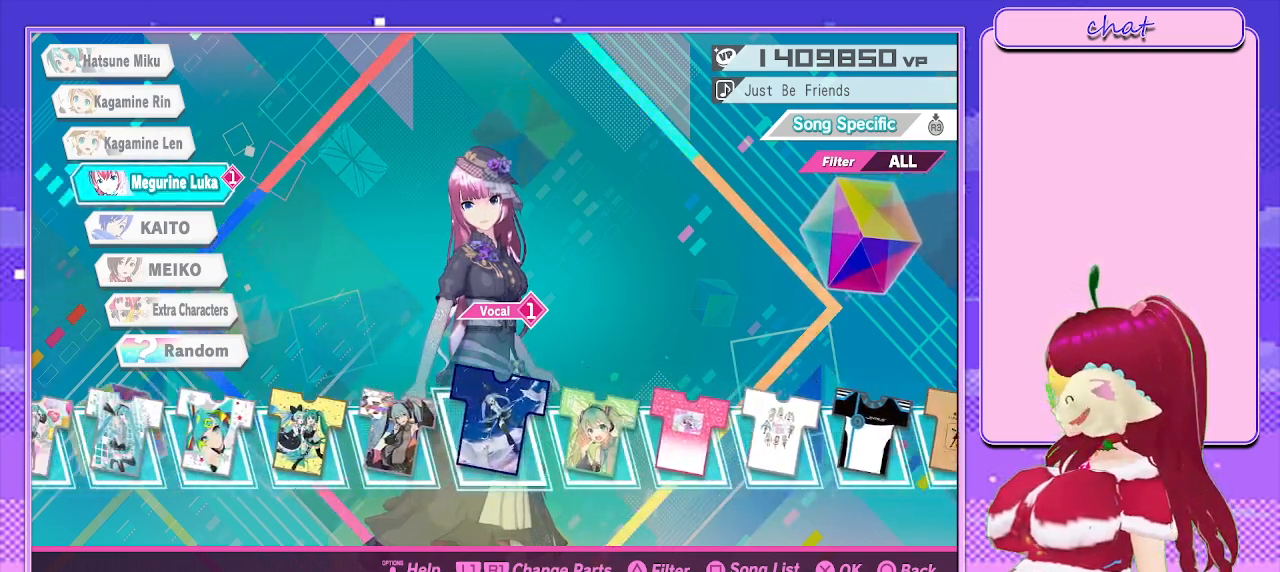
{"buttons": ["DPAD_LEFT"], "left_stick": "center", "right_stick": "center", "events": []}
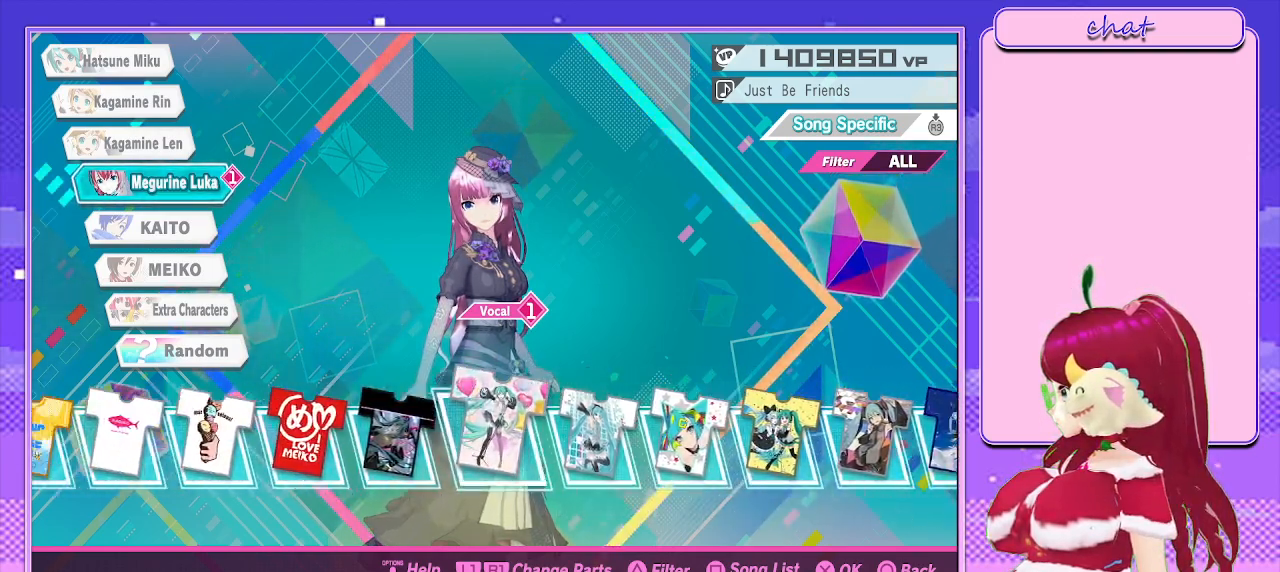
{"buttons": ["DPAD_LEFT"], "left_stick": "center", "right_stick": "center", "events": []}
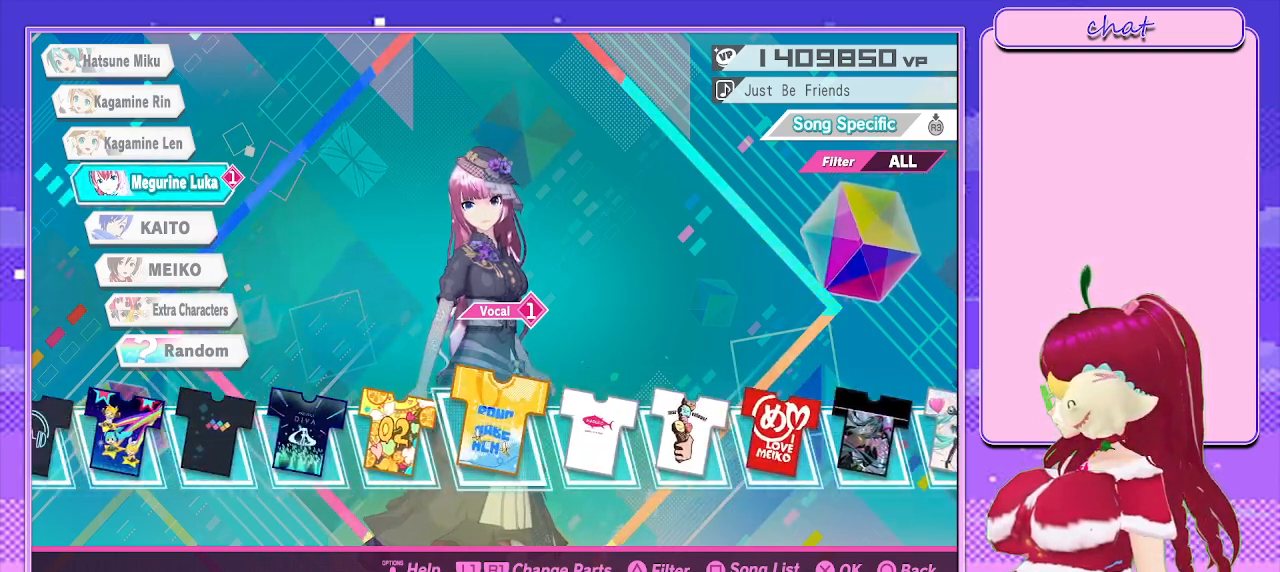
{"buttons": ["DPAD_LEFT"], "left_stick": "center", "right_stick": "center", "events": []}
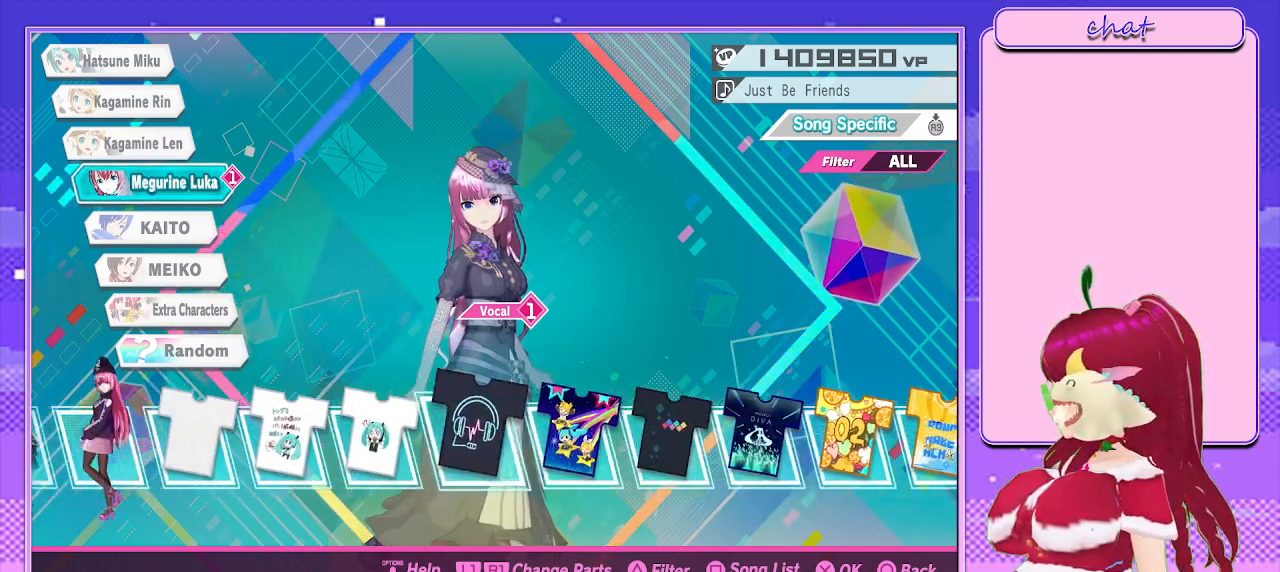
{"buttons": ["DPAD_LEFT"], "left_stick": "center", "right_stick": "center", "events": []}
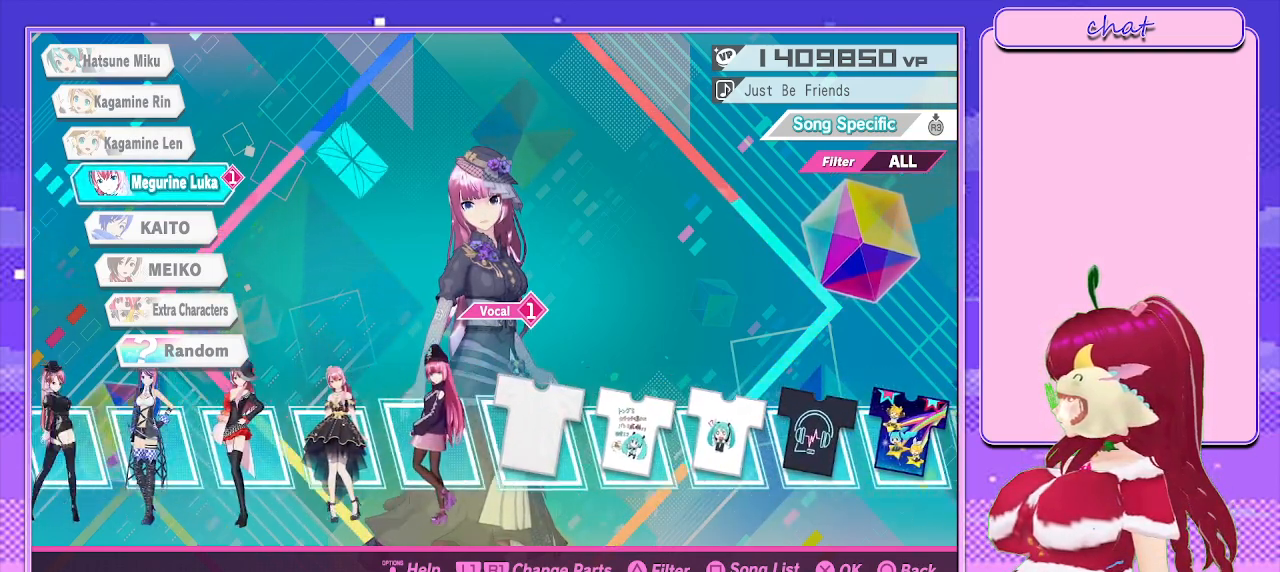
{"buttons": ["DPAD_LEFT"], "left_stick": "center", "right_stick": "center", "events": [[67, "DPAD_LEFT", "up"], [417, "DPAD_LEFT", "down"]]}
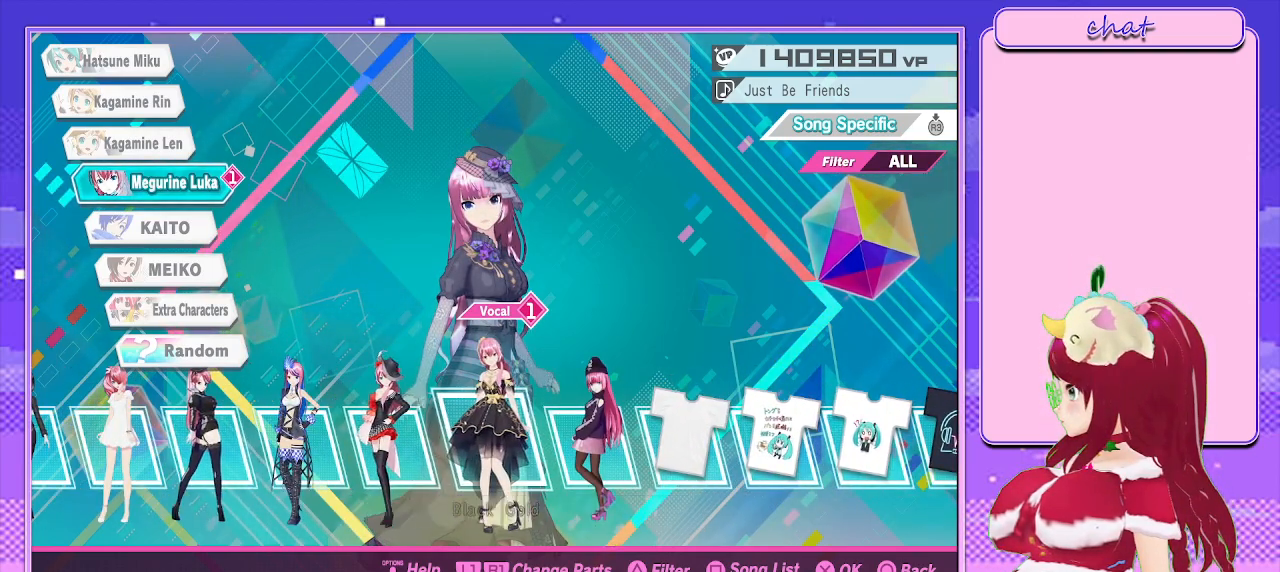
{"buttons": [], "left_stick": "center", "right_stick": "center", "events": [[100, "DPAD_LEFT", "up"]]}
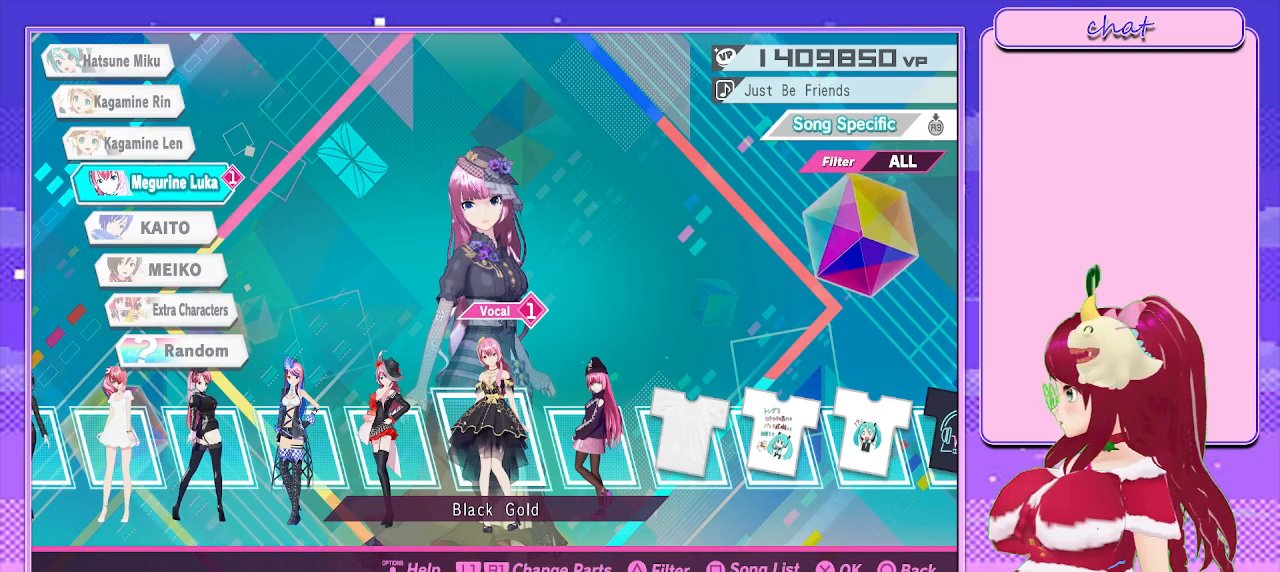
{"buttons": [], "left_stick": "center", "right_stick": "center", "events": [[17, "CROSS", "down"], [200, "CROSS", "up"], [267, "CROSS", "down"], [450, "CROSS", "up"]]}
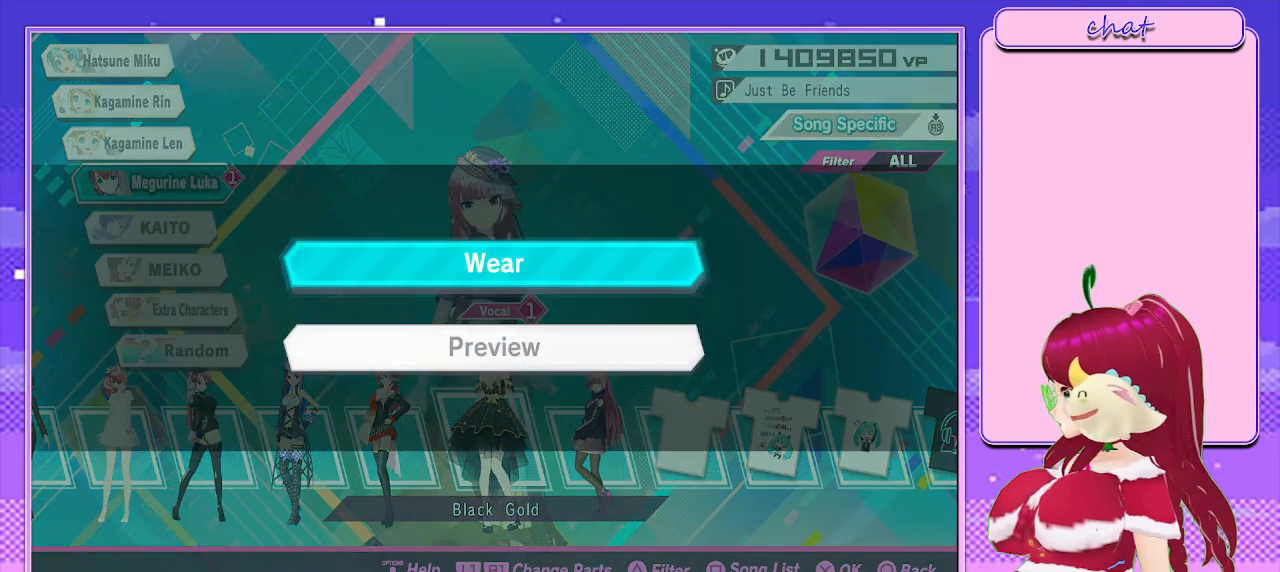
{"buttons": [], "left_stick": "center", "right_stick": "center", "events": []}
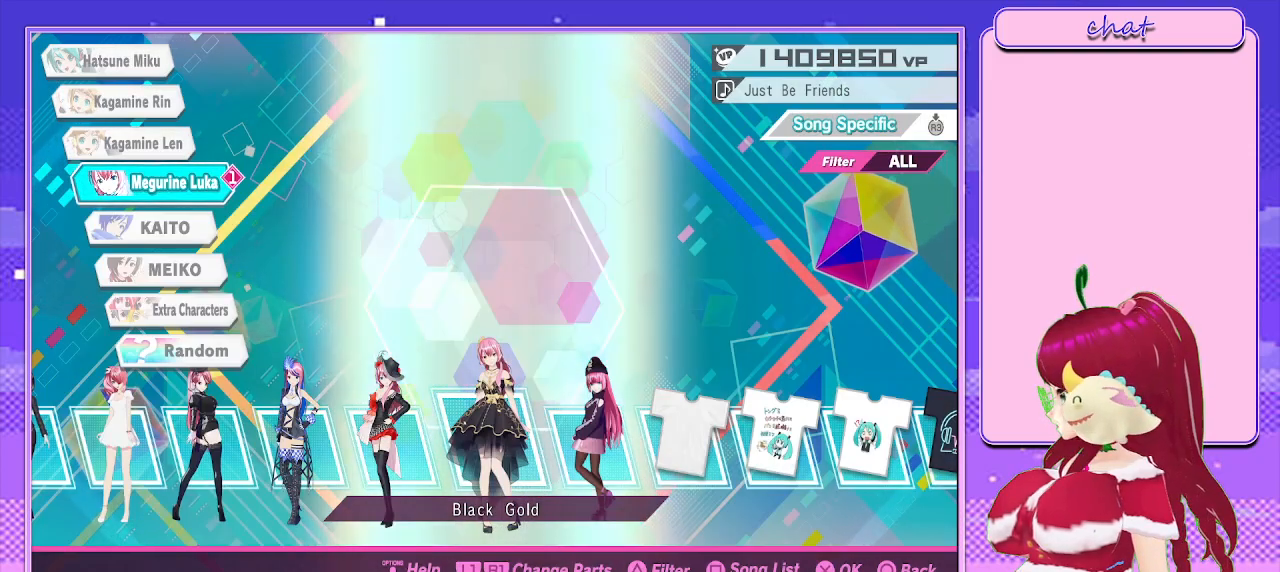
{"buttons": [], "left_stick": "center", "right_stick": "center", "events": []}
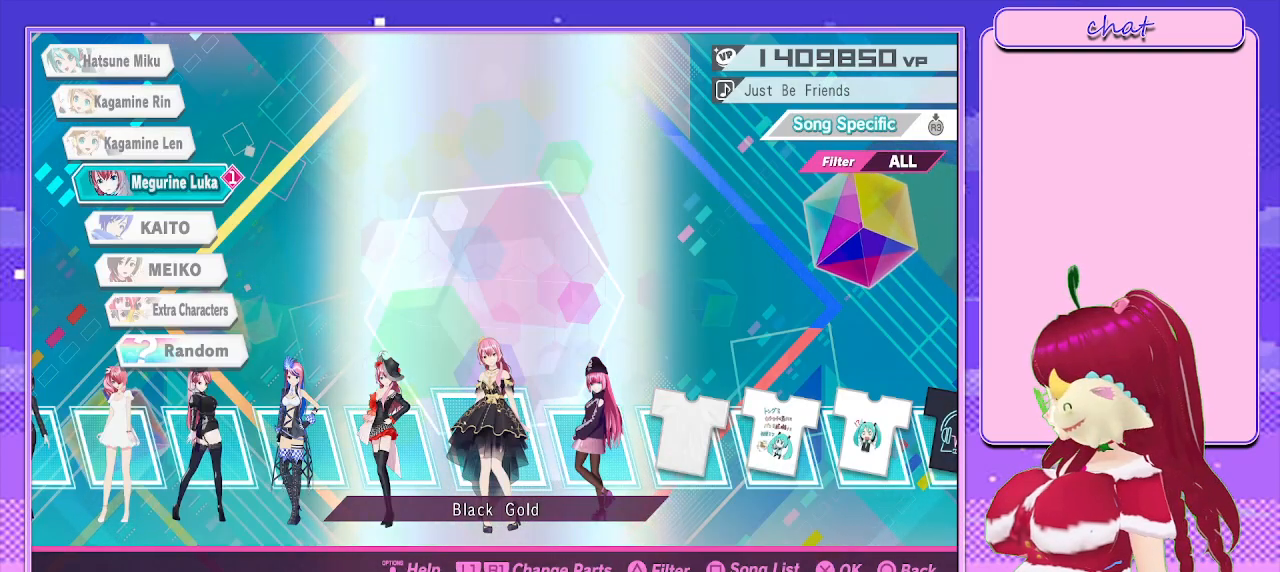
{"buttons": ["DPAD_LEFT"], "left_stick": "center", "right_stick": "center", "events": [[383, "DPAD_LEFT", "down"]]}
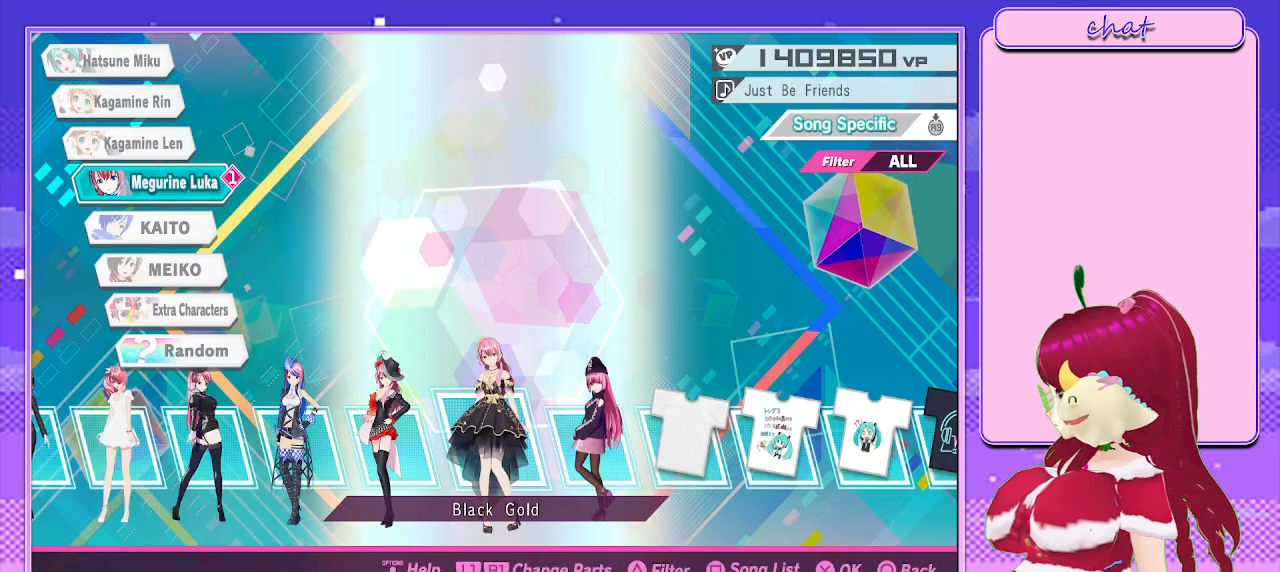
{"buttons": ["DPAD_LEFT"], "left_stick": "center", "right_stick": "center", "events": []}
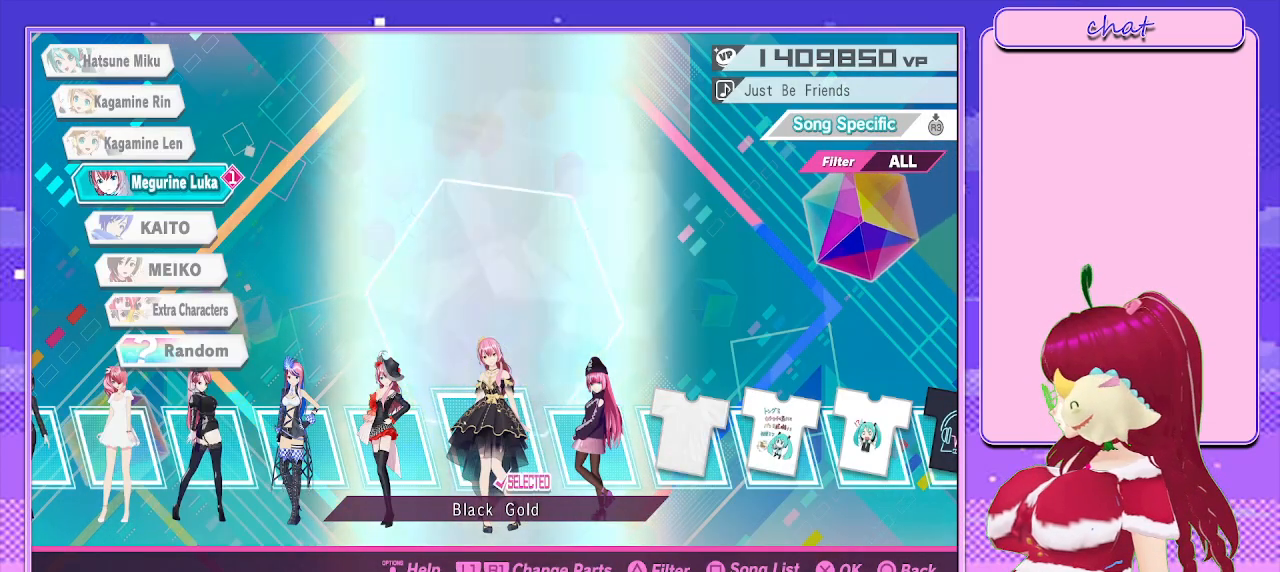
{"buttons": [], "left_stick": "center", "right_stick": "center", "events": [[300, "DPAD_LEFT", "up"]]}
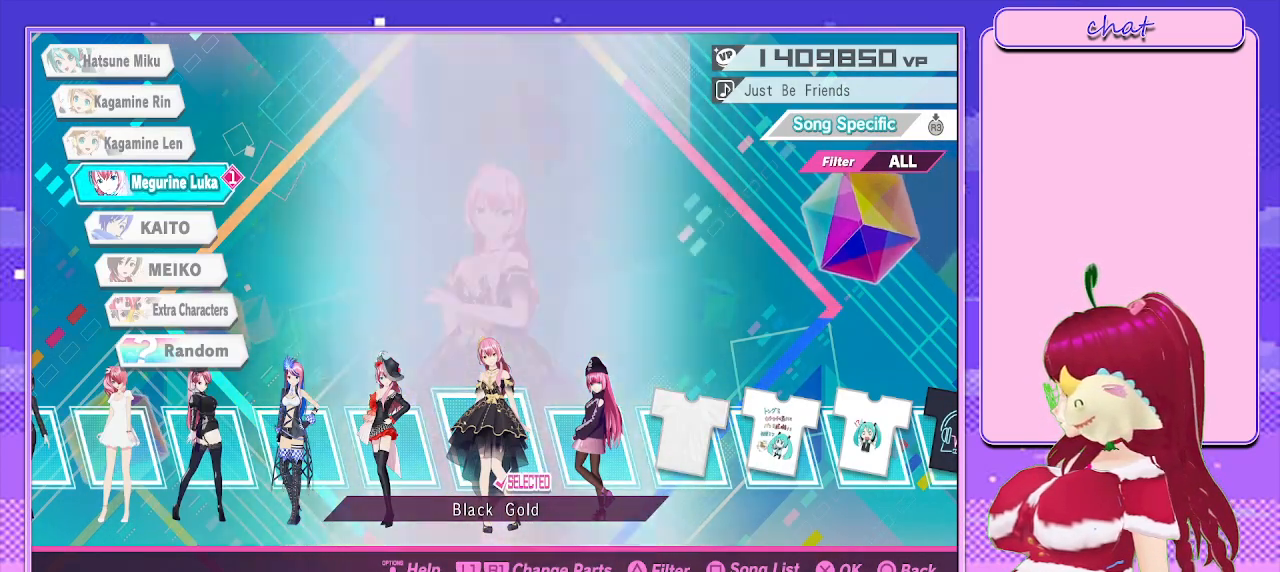
{"buttons": [], "left_stick": "center", "right_stick": "center", "events": [[167, "CIRCLE", "down"], [400, "CIRCLE", "up"]]}
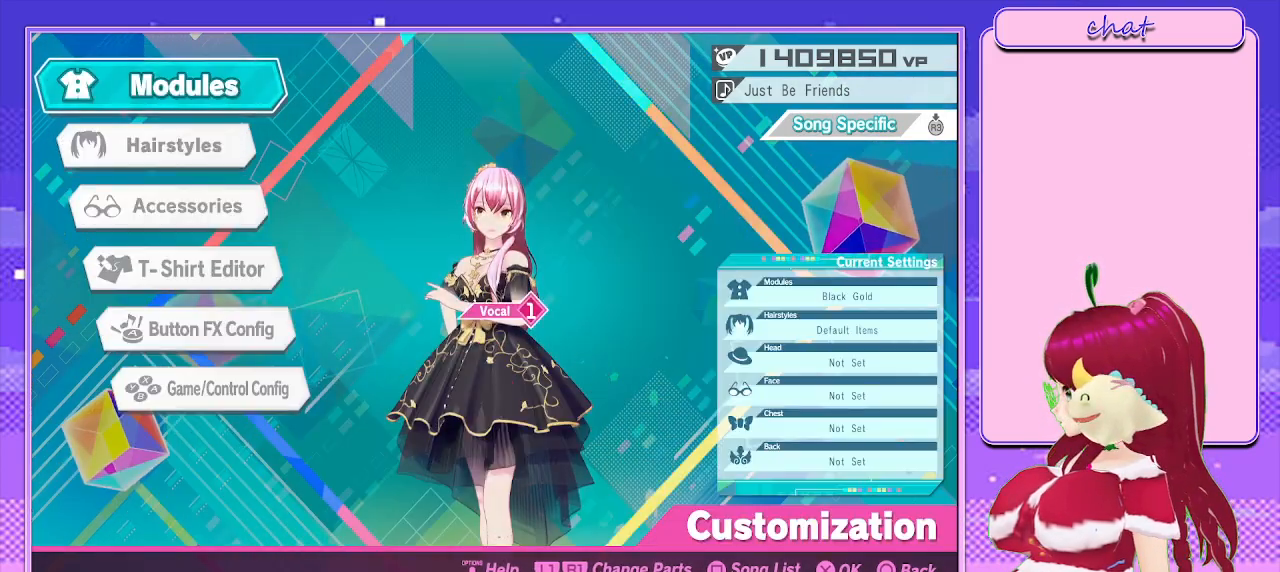
{"buttons": [], "left_stick": "center", "right_stick": "center", "events": [[33, "CIRCLE", "down"], [217, "CIRCLE", "up"]]}
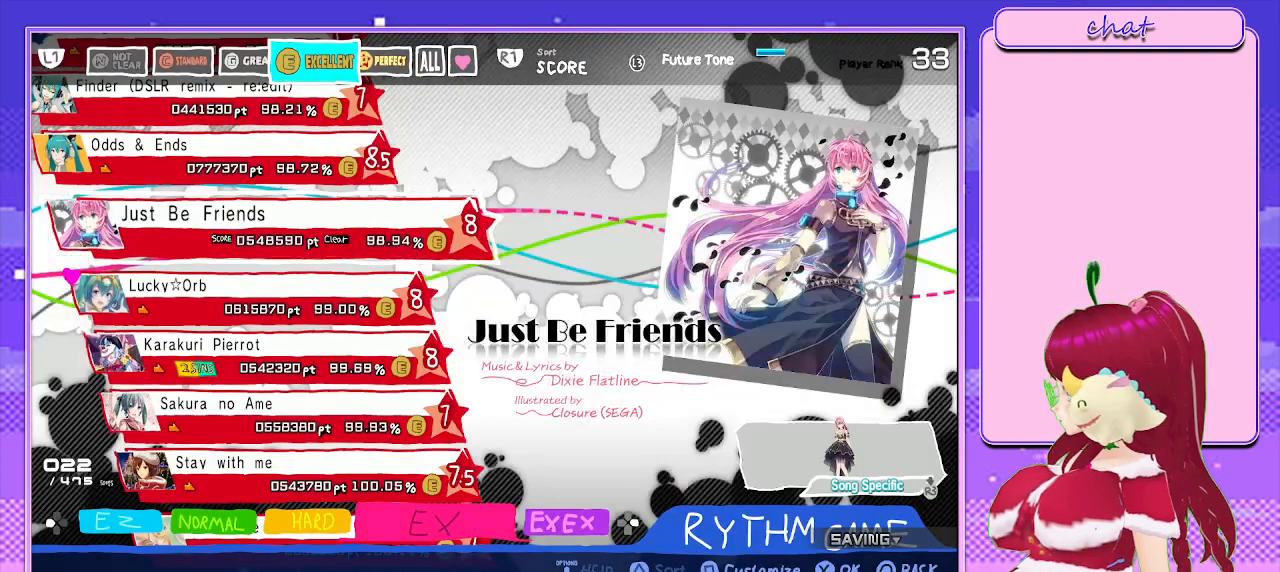
{"buttons": ["CROSS"], "left_stick": "center", "right_stick": "center", "events": [[433, "CROSS", "down"]]}
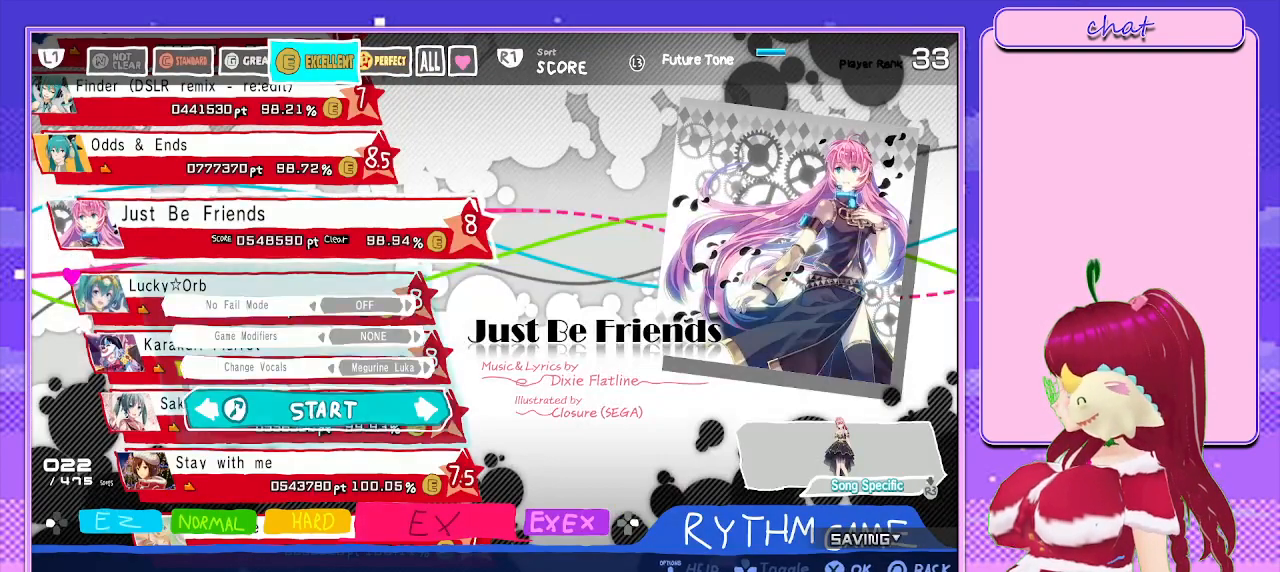
{"buttons": [], "left_stick": "center", "right_stick": "center", "events": [[117, "CROSS", "up"]]}
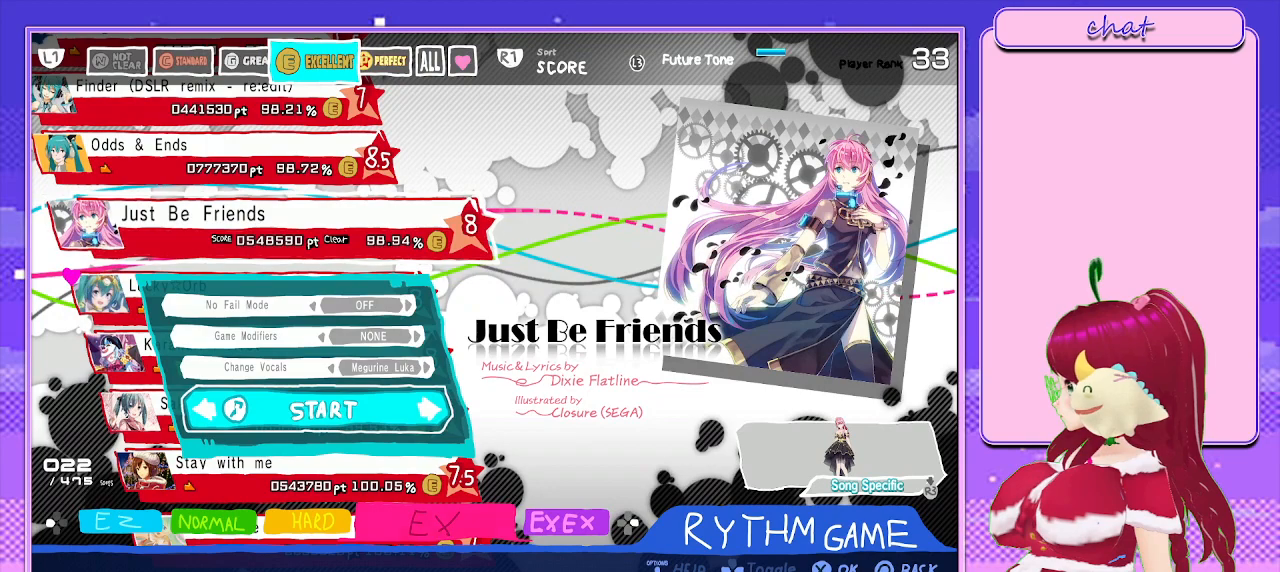
{"buttons": [], "left_stick": "center", "right_stick": "center", "events": [[100, "DPAD_UP", "down"], [233, "DPAD_UP", "up"], [367, "DPAD_RIGHT", "down"], [450, "DPAD_RIGHT", "up"]]}
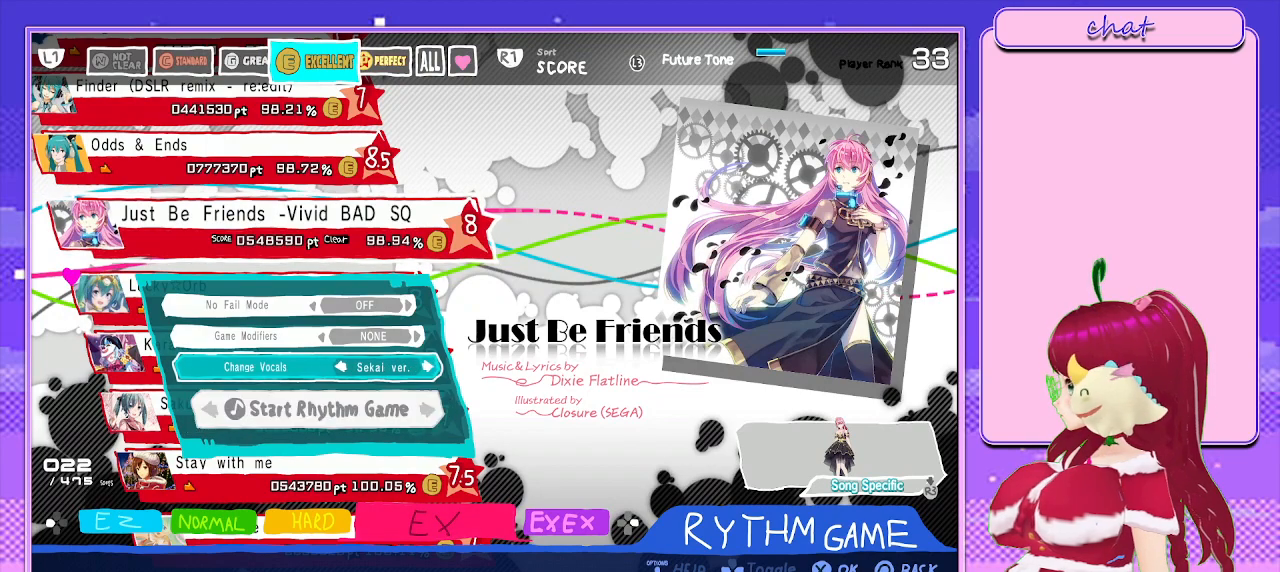
{"buttons": ["CROSS"], "left_stick": "center", "right_stick": "center", "events": [[117, "DPAD_DOWN", "down"], [233, "DPAD_DOWN", "up"], [350, "CROSS", "down"]]}
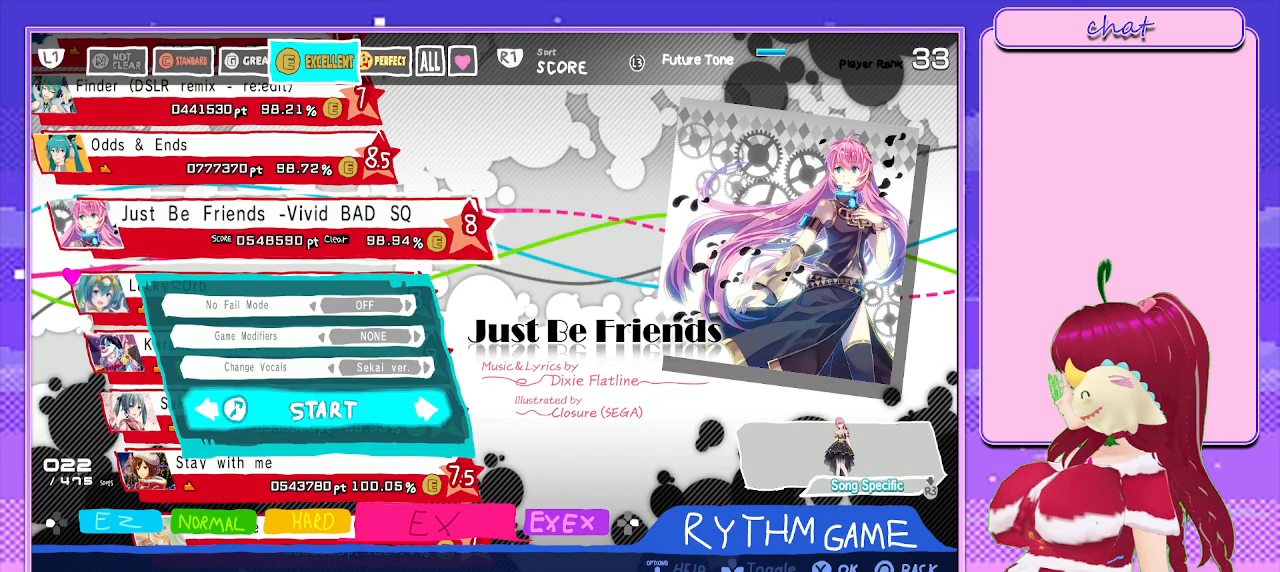
{"buttons": [], "left_stick": "center", "right_stick": "center", "events": [[17, "CROSS", "up"]]}